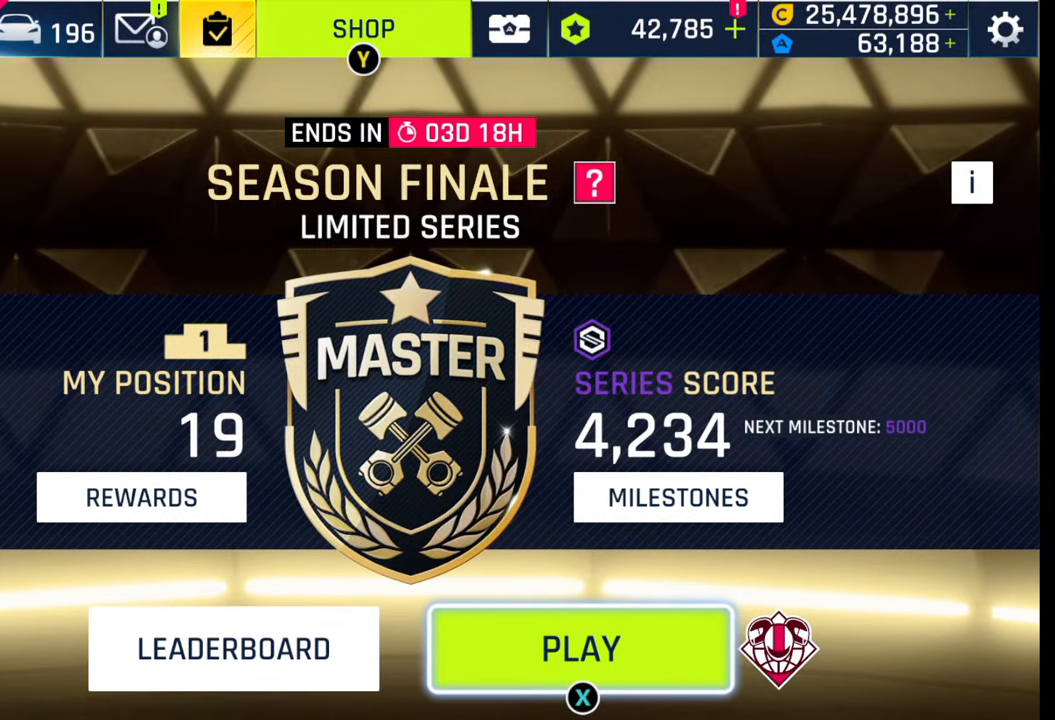
Gameplay with a controller (PlayStation layout); each line is a JSON object with the inputs held at the frame after it. "events" lists button and stick changes between this image and that frame as [ms after this image, input, new state], when the widget could be followed in between.
{"buttons": [], "left_stick": "center", "right_stick": "center", "events": [[17, "SQUARE", "down"], [117, "SQUARE", "up"]]}
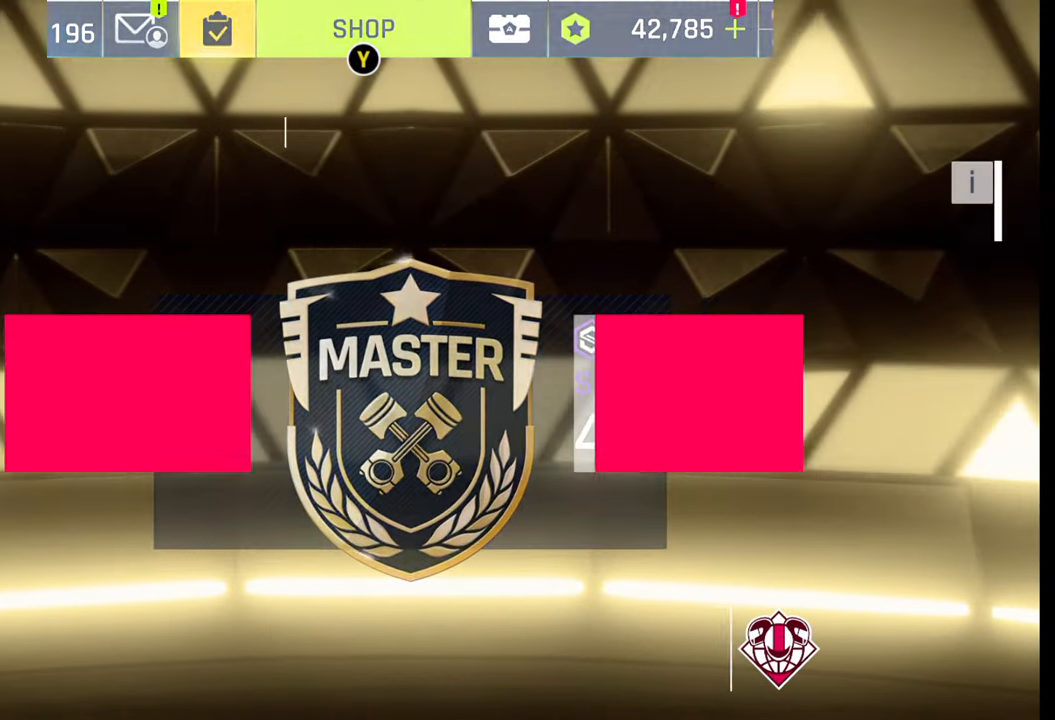
{"buttons": [], "left_stick": "center", "right_stick": "center", "events": []}
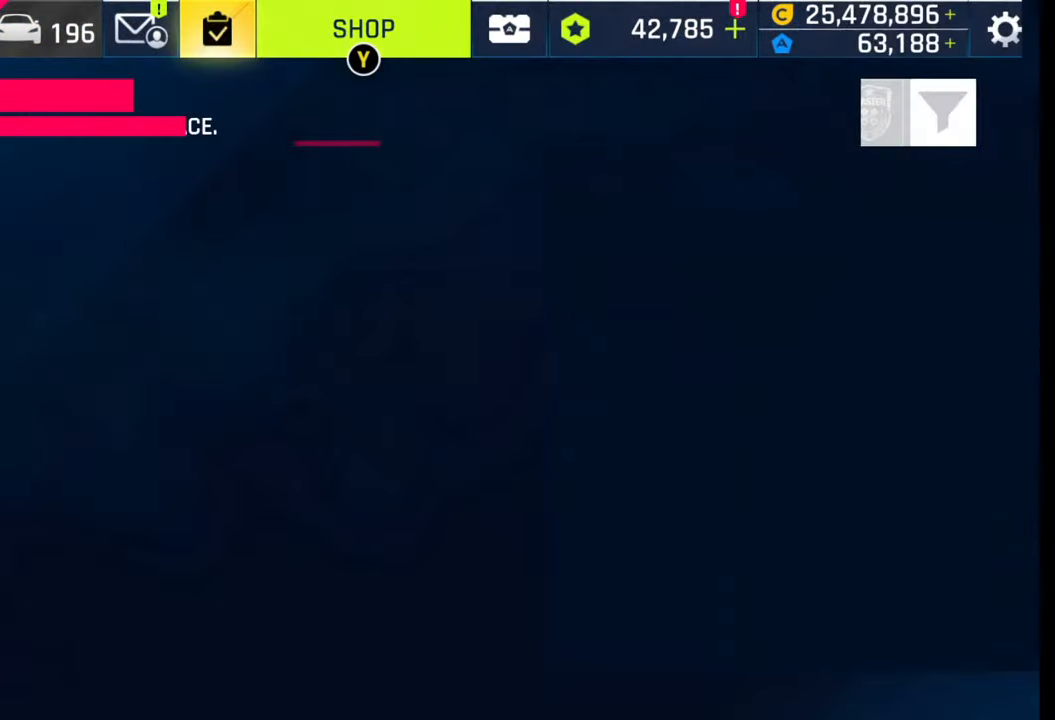
{"buttons": [], "left_stick": "center", "right_stick": "center", "events": []}
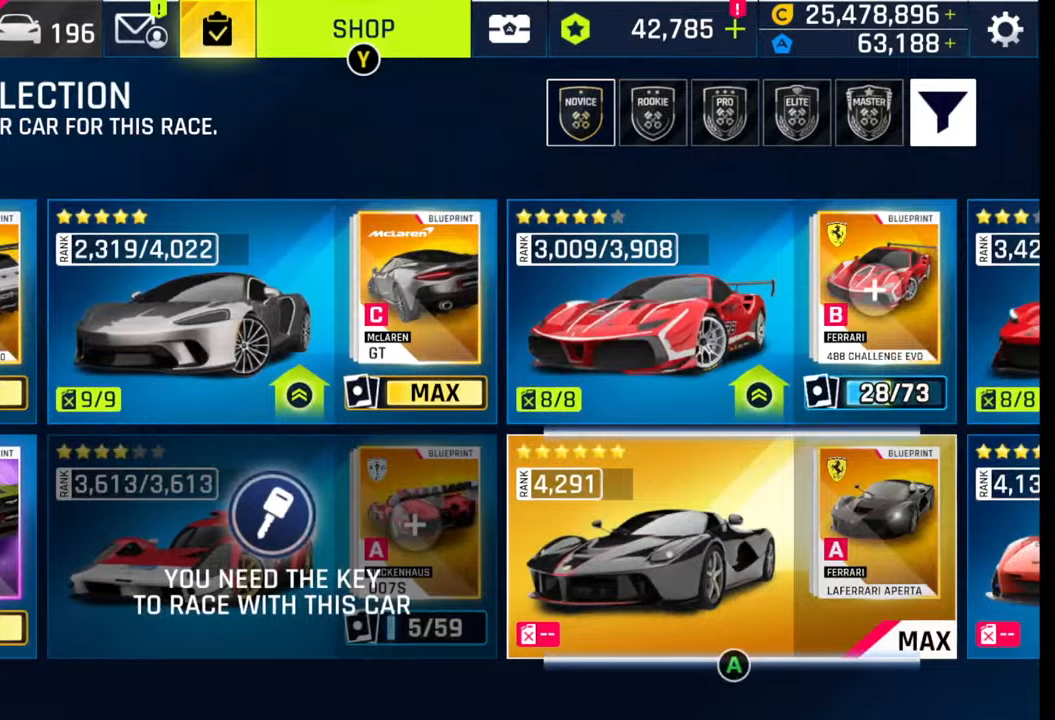
{"buttons": [], "left_stick": "center", "right_stick": "center", "events": []}
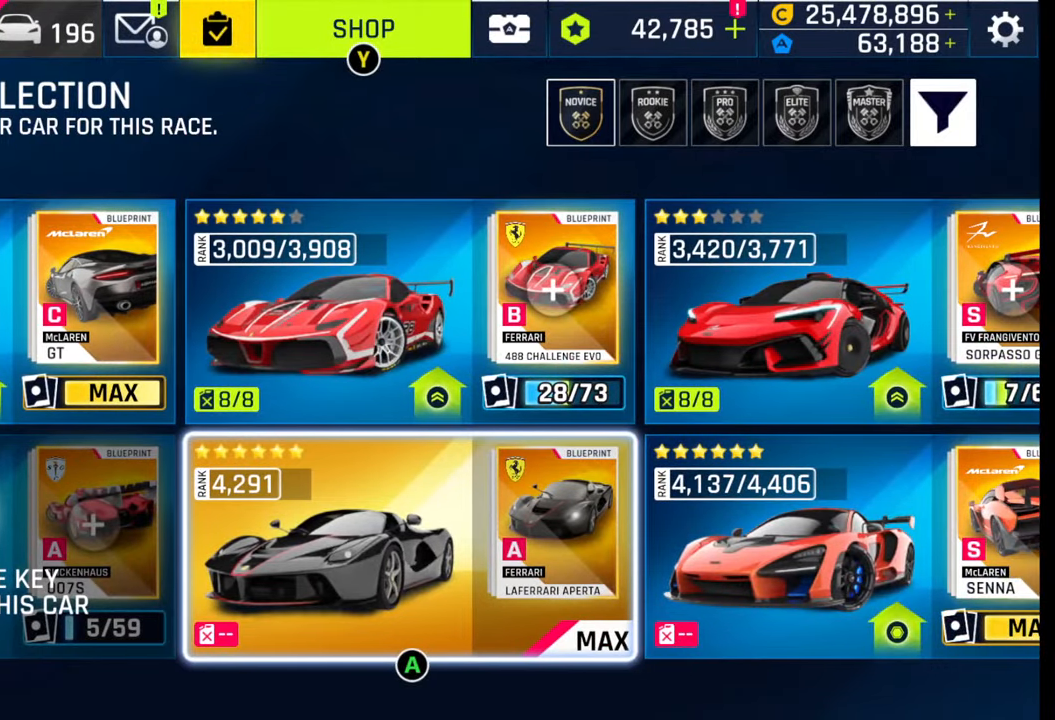
{"buttons": [], "left_stick": "center", "right_stick": "center", "events": []}
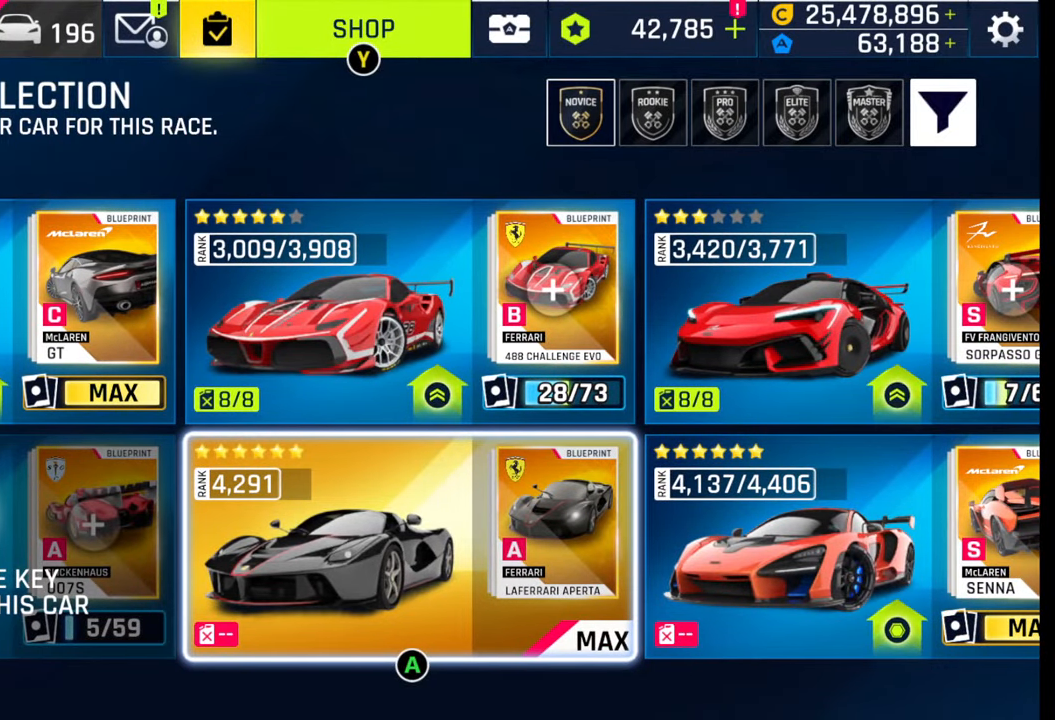
{"buttons": [], "left_stick": "right", "right_stick": "center", "events": [[217, "left_stick", "right"], [367, "left_stick", "center"], [450, "left_stick", "right"]]}
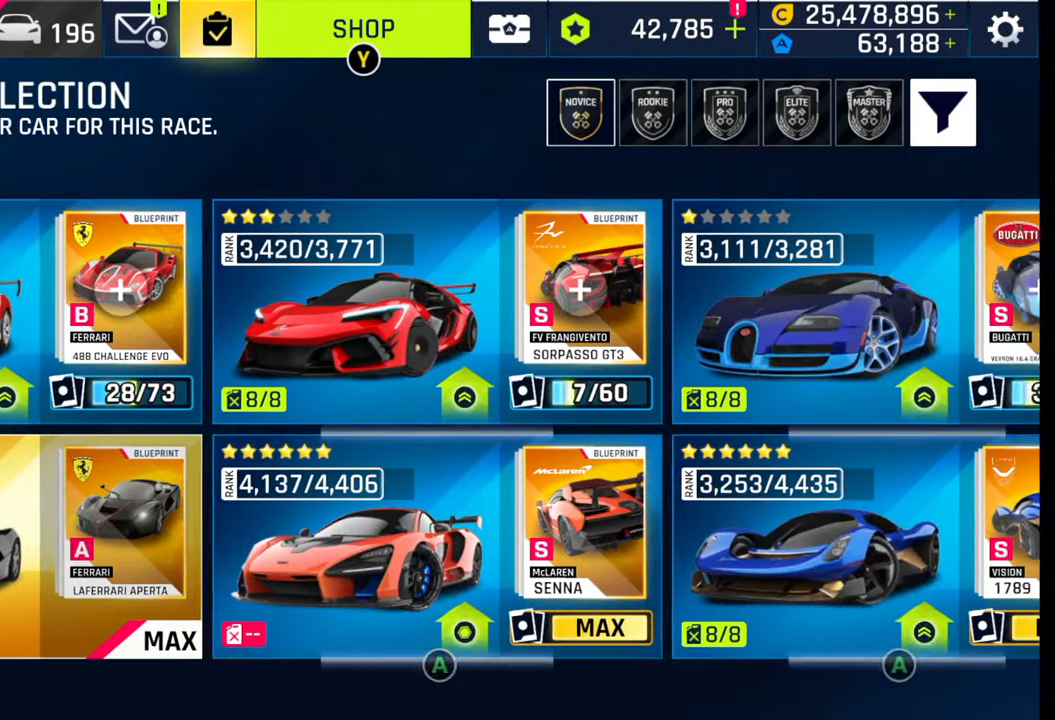
{"buttons": [], "left_stick": "center", "right_stick": "center", "events": [[333, "left_stick", "center"]]}
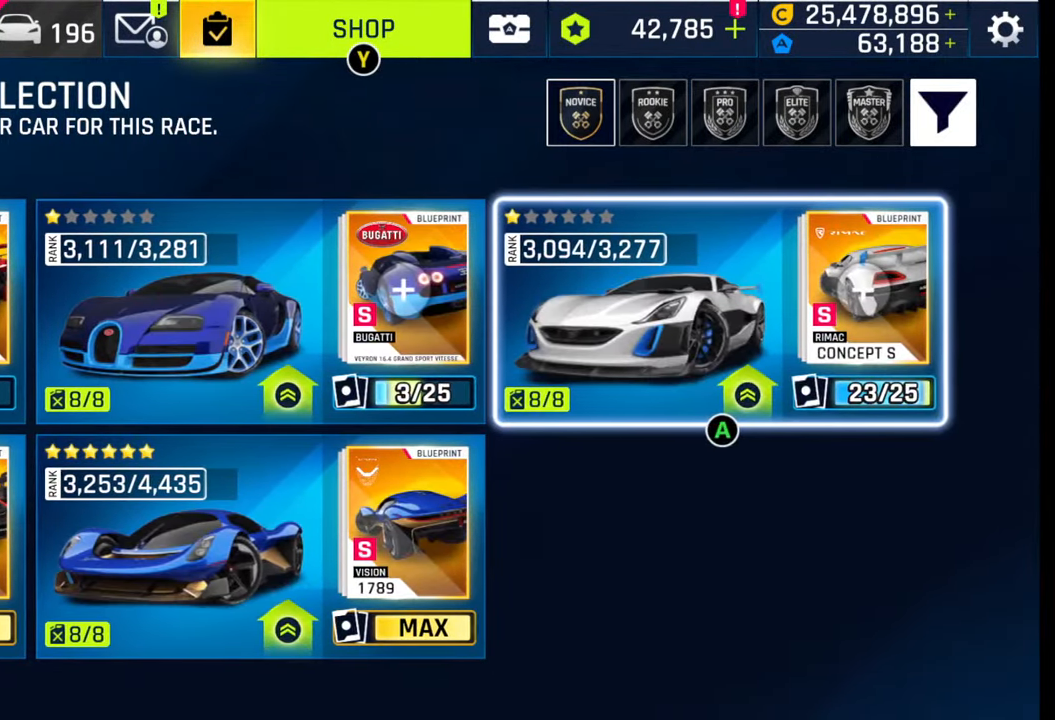
{"buttons": [], "left_stick": "center", "right_stick": "center", "events": [[133, "CIRCLE", "down"], [317, "CIRCLE", "up"]]}
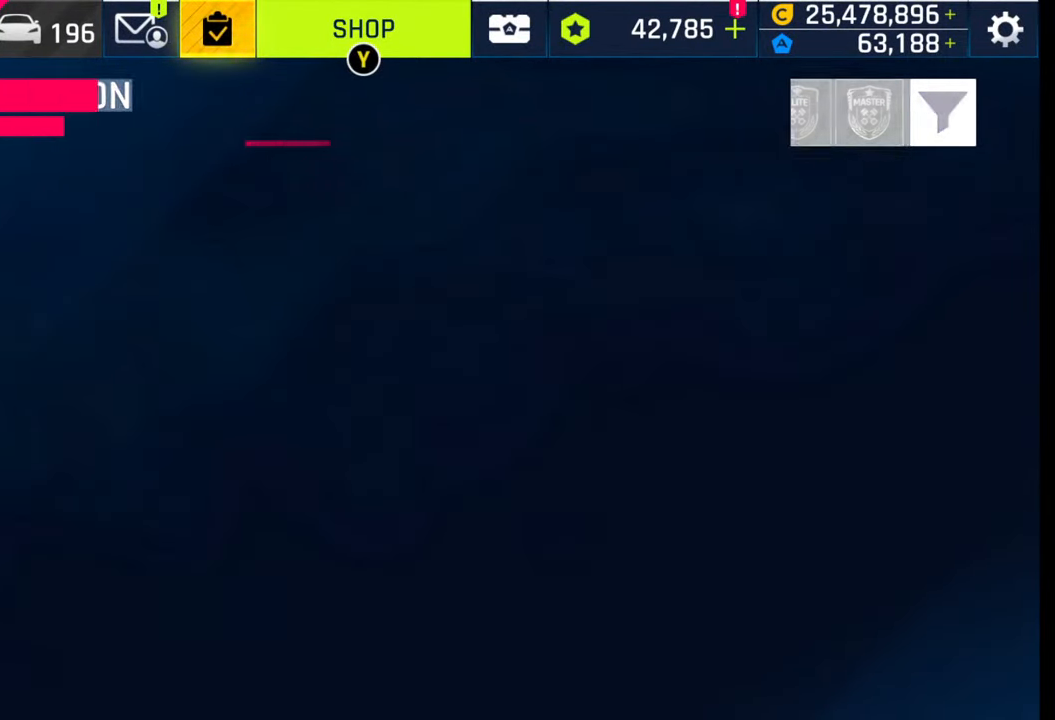
{"buttons": [], "left_stick": "center", "right_stick": "center", "events": []}
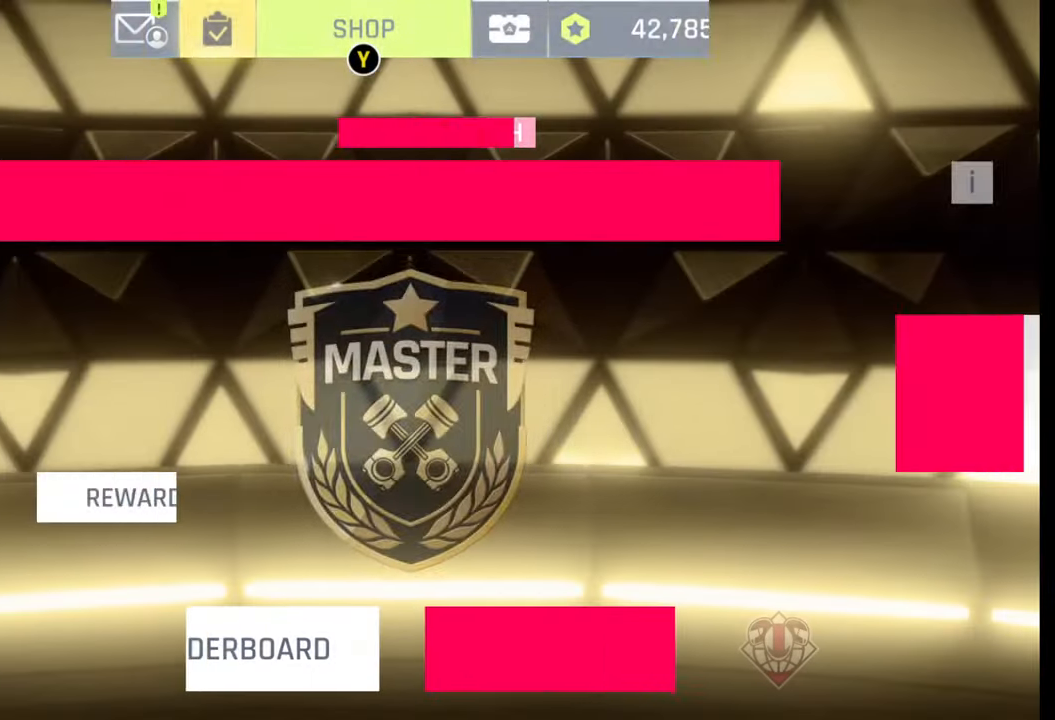
{"buttons": [], "left_stick": "center", "right_stick": "center", "events": []}
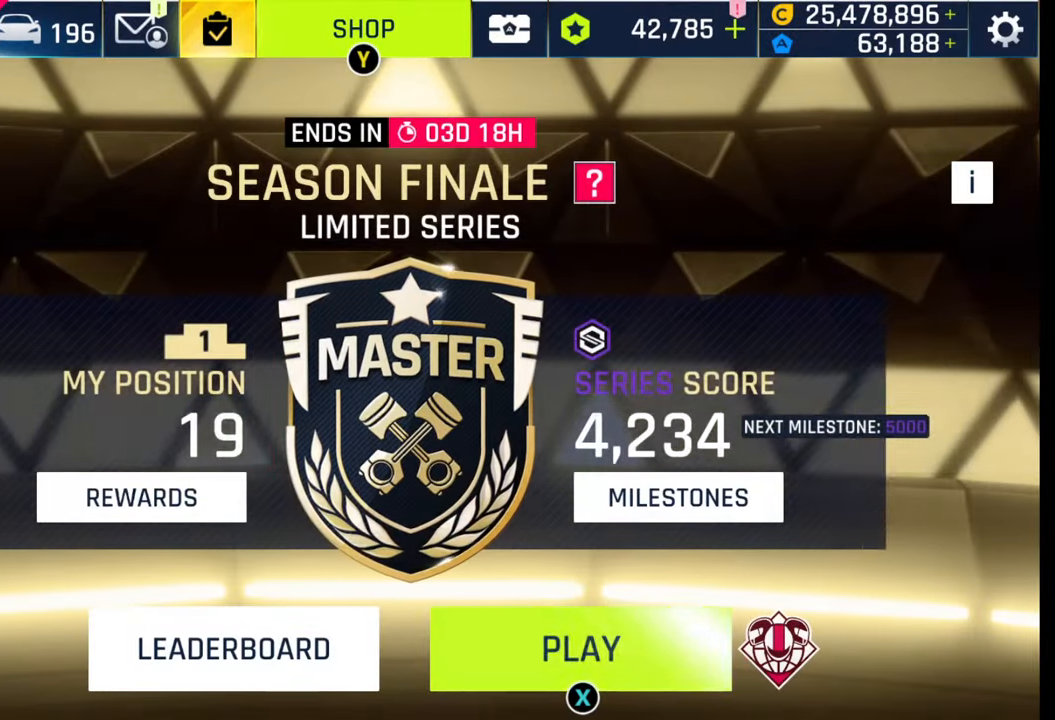
{"buttons": [], "left_stick": "center", "right_stick": "center", "events": []}
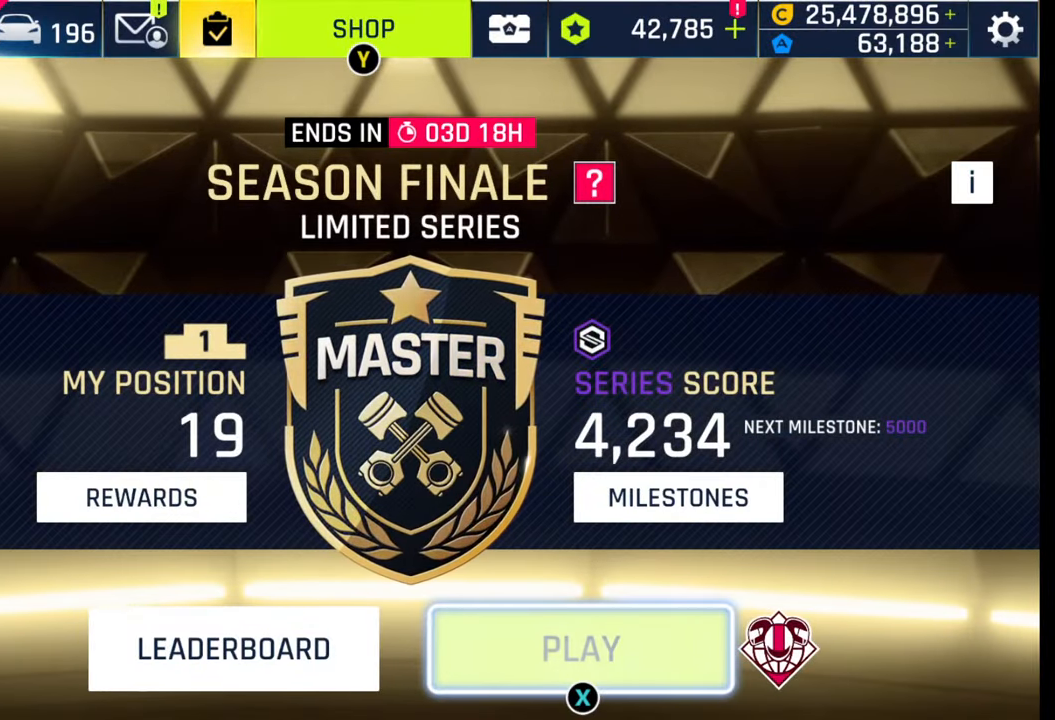
{"buttons": [], "left_stick": "center", "right_stick": "center", "events": []}
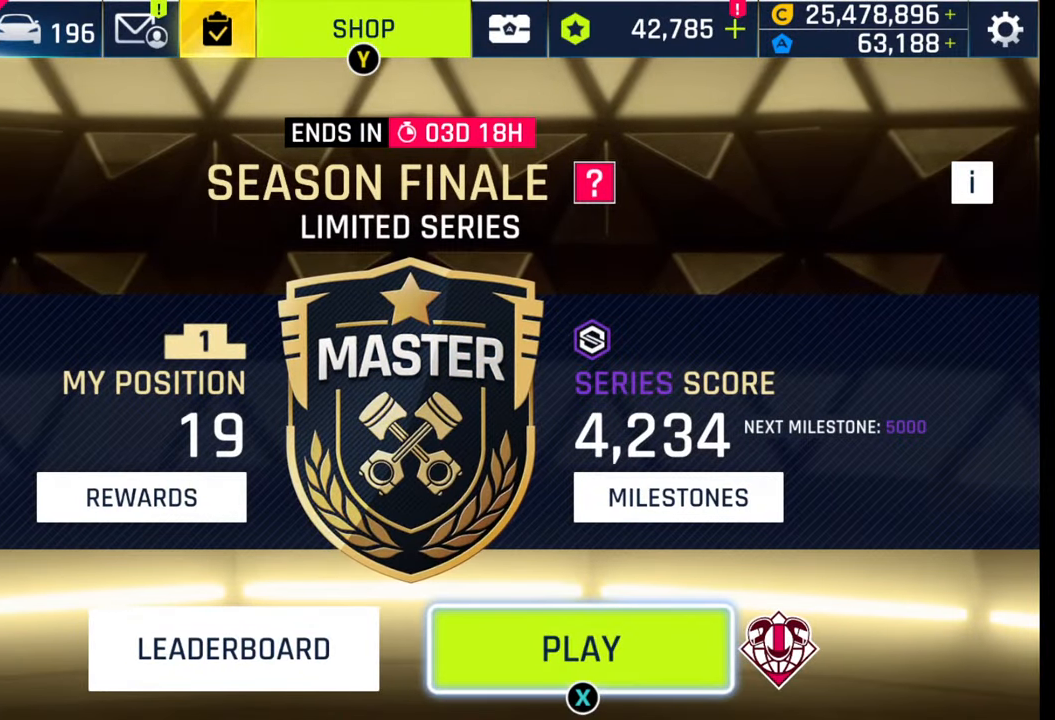
{"buttons": [], "left_stick": "center", "right_stick": "center", "events": []}
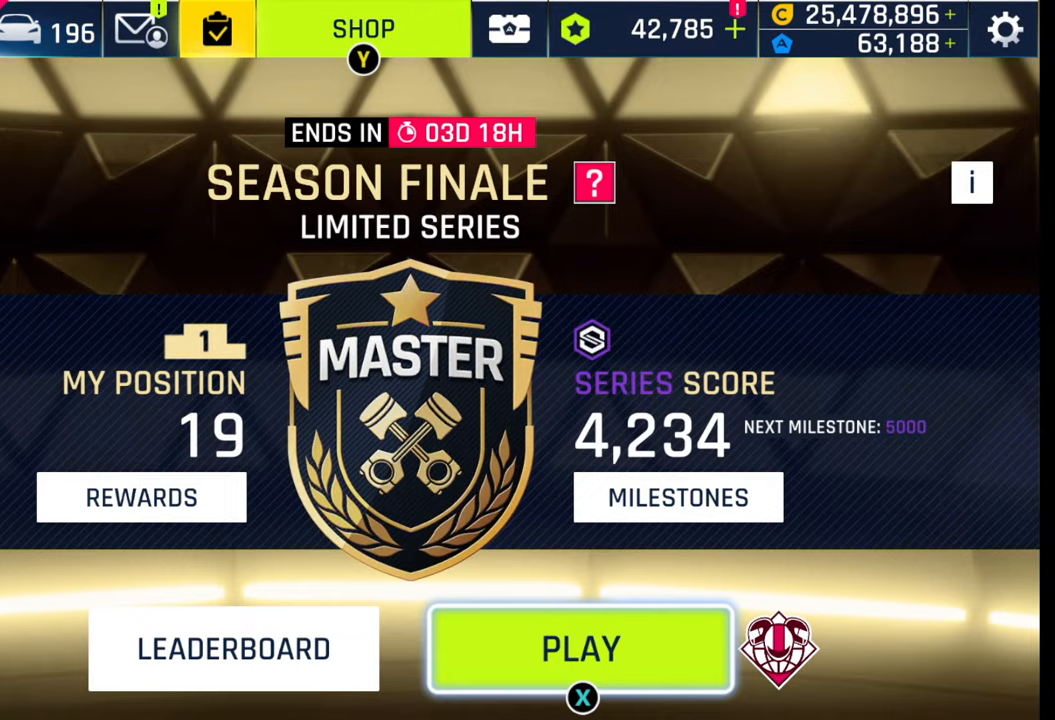
{"buttons": [], "left_stick": "center", "right_stick": "center", "events": [[117, "CIRCLE", "down"], [233, "CIRCLE", "up"]]}
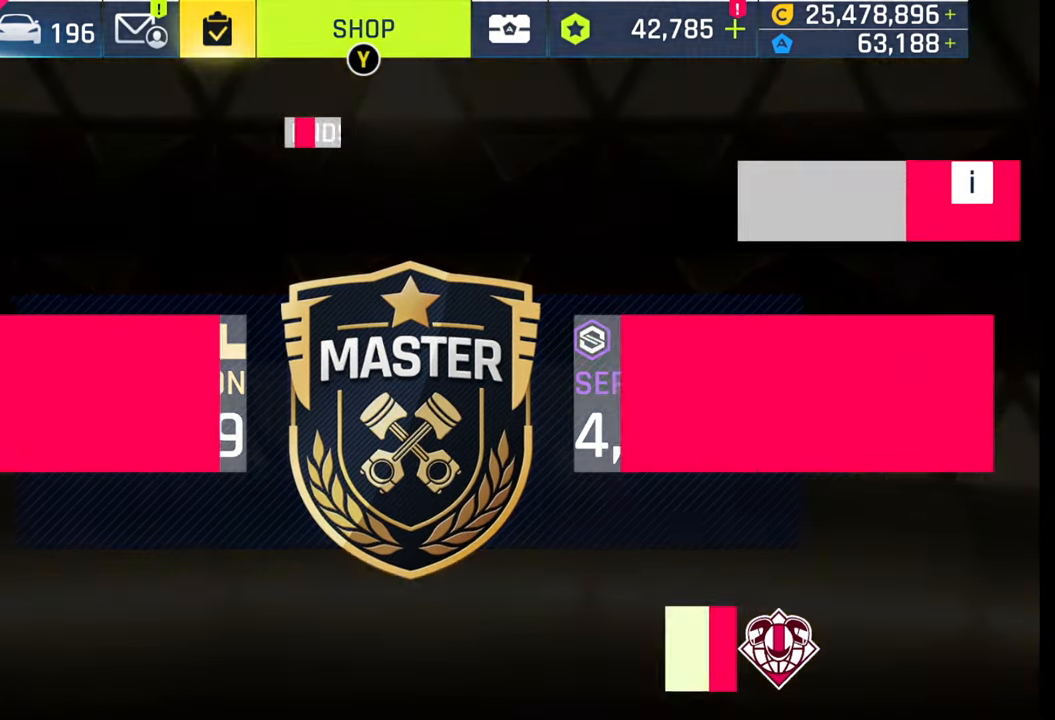
{"buttons": [], "left_stick": "center", "right_stick": "center", "events": []}
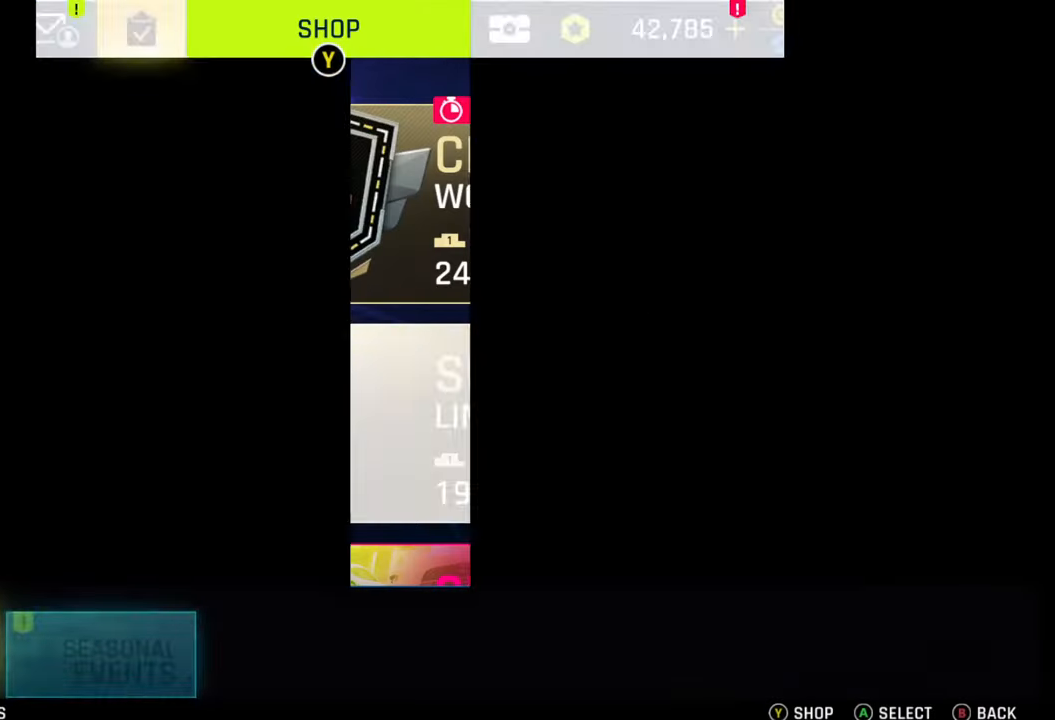
{"buttons": [], "left_stick": "center", "right_stick": "center", "events": []}
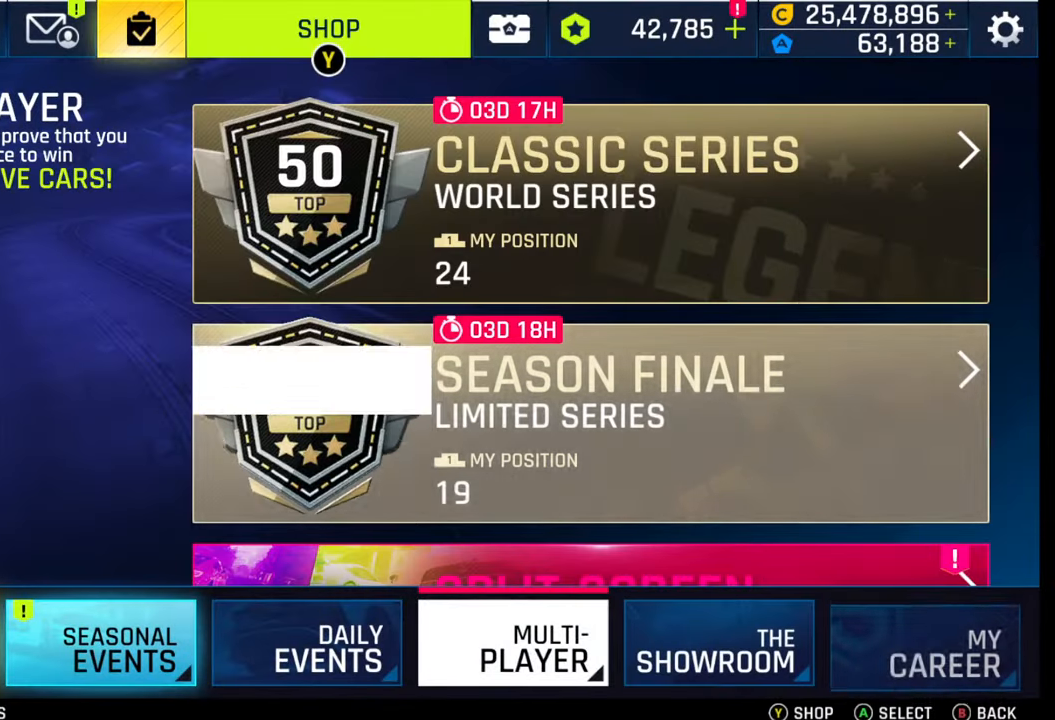
{"buttons": [], "left_stick": "center", "right_stick": "center", "events": []}
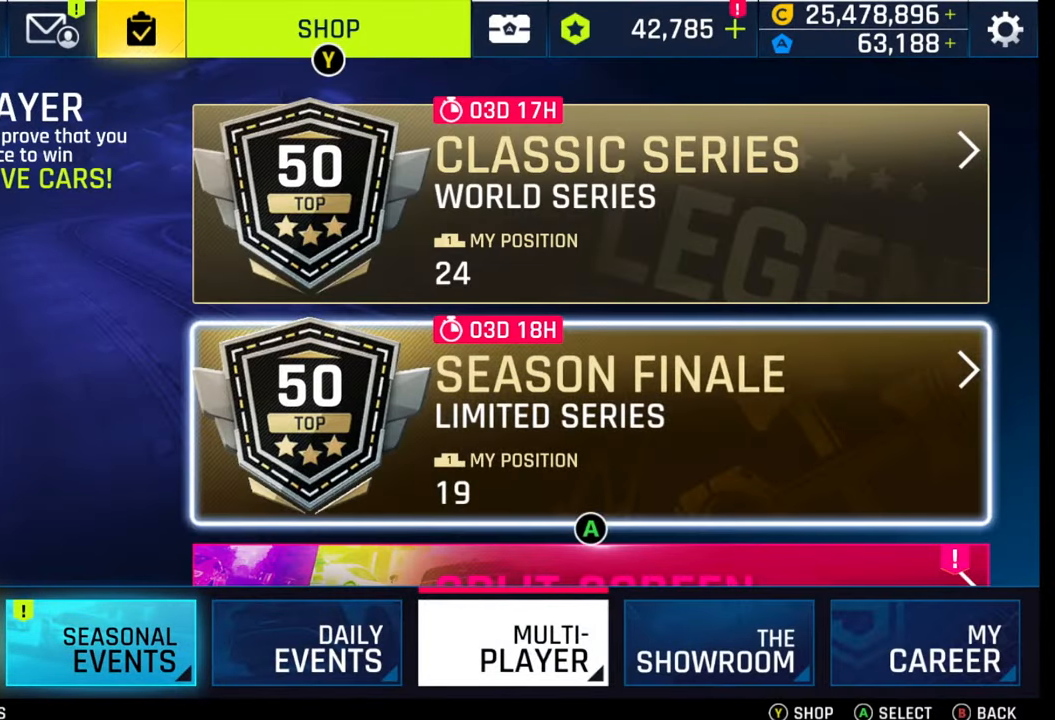
{"buttons": [], "left_stick": "center", "right_stick": "center", "events": [[183, "left_stick", "up"], [333, "left_stick", "center"]]}